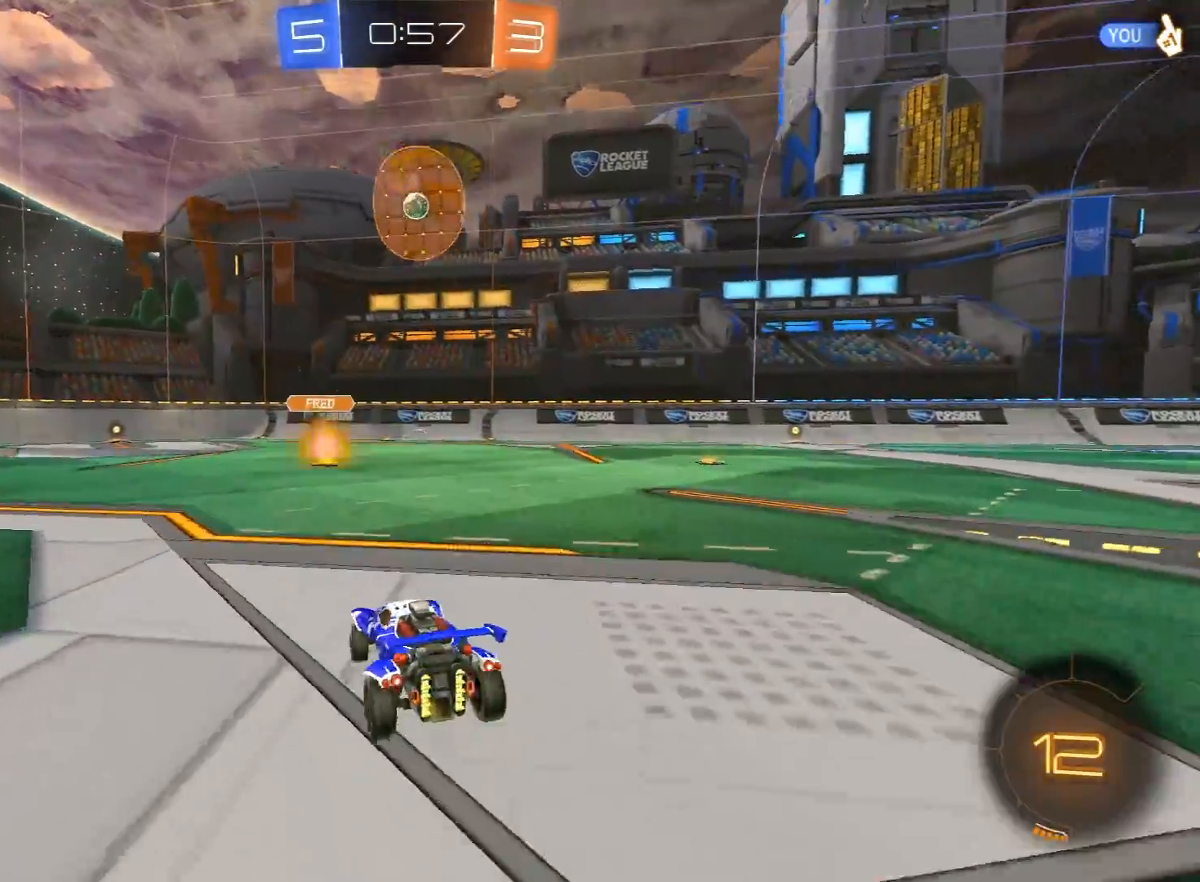
Gameplay with a controller (Xbox layout); each line is a JSON object with the inputs held at the frame after it. "events" lists button and stick changes between this image and that frame as [ms after this image, input, new state], when the widget could be followed in between.
{"buttons": ["R2"], "left_stick": "left", "right_stick": "center", "events": [[50, "left_stick", "center"], [150, "left_stick", "right"], [333, "left_stick", "left"]]}
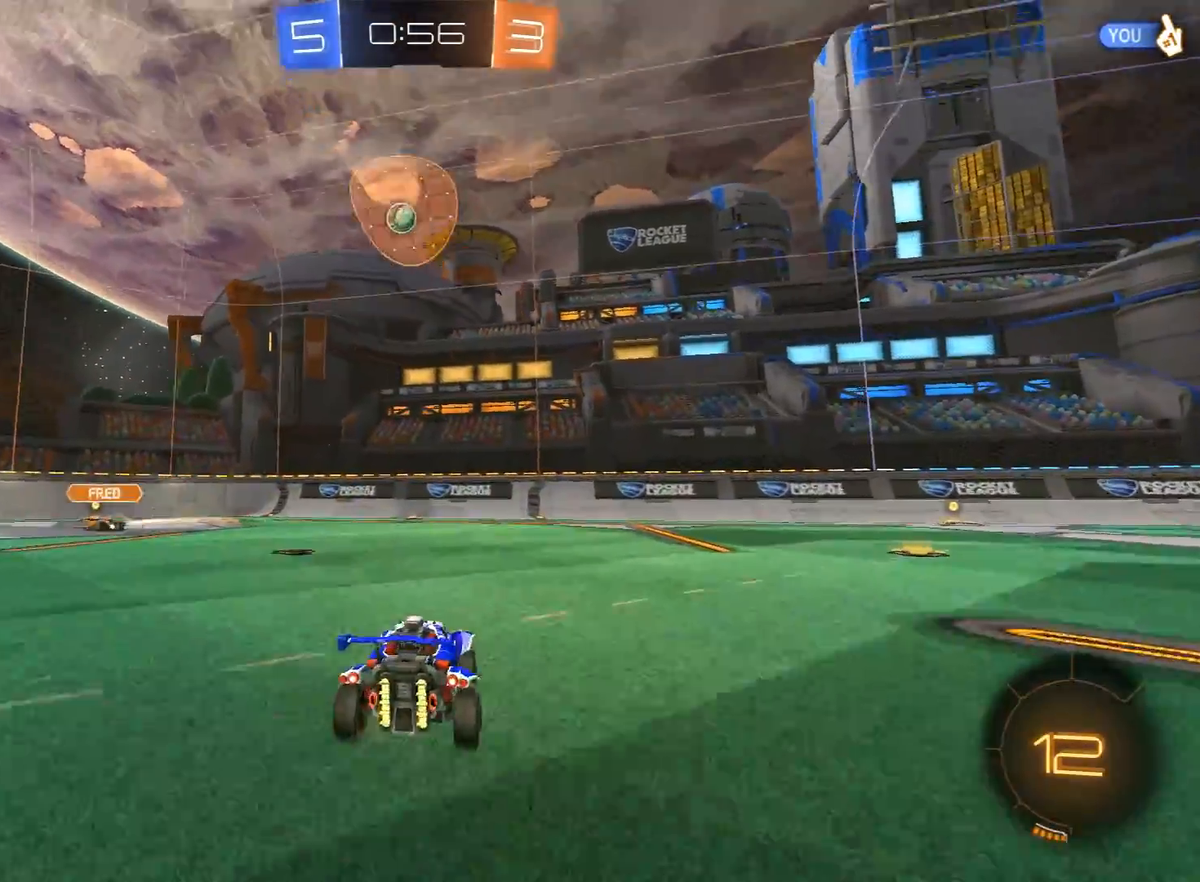
{"buttons": ["R2"], "left_stick": "right", "right_stick": "center", "events": [[300, "left_stick", "center"], [367, "left_stick", "left"], [450, "left_stick", "center"], [500, "left_stick", "right"]]}
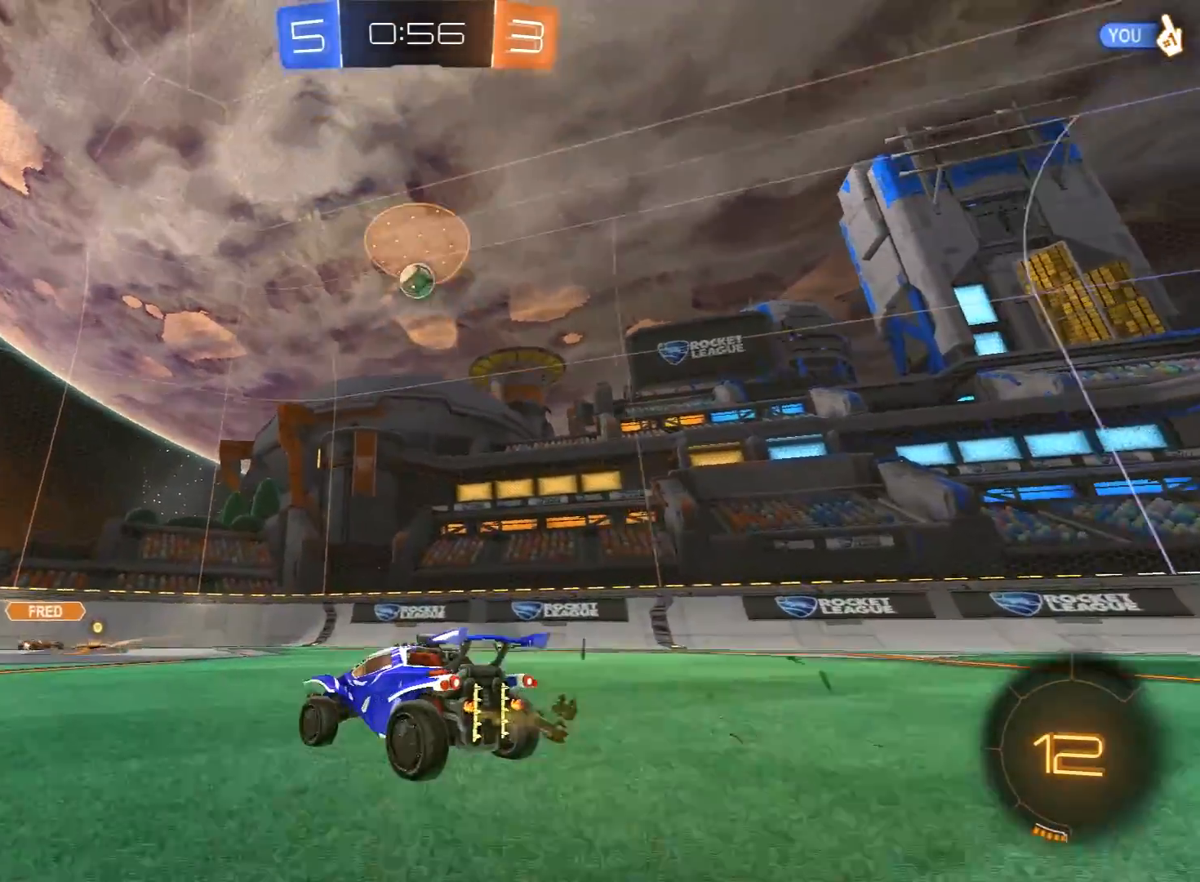
{"buttons": ["R2"], "left_stick": "right", "right_stick": "center", "events": [[100, "L1", "down"], [233, "L1", "up"]]}
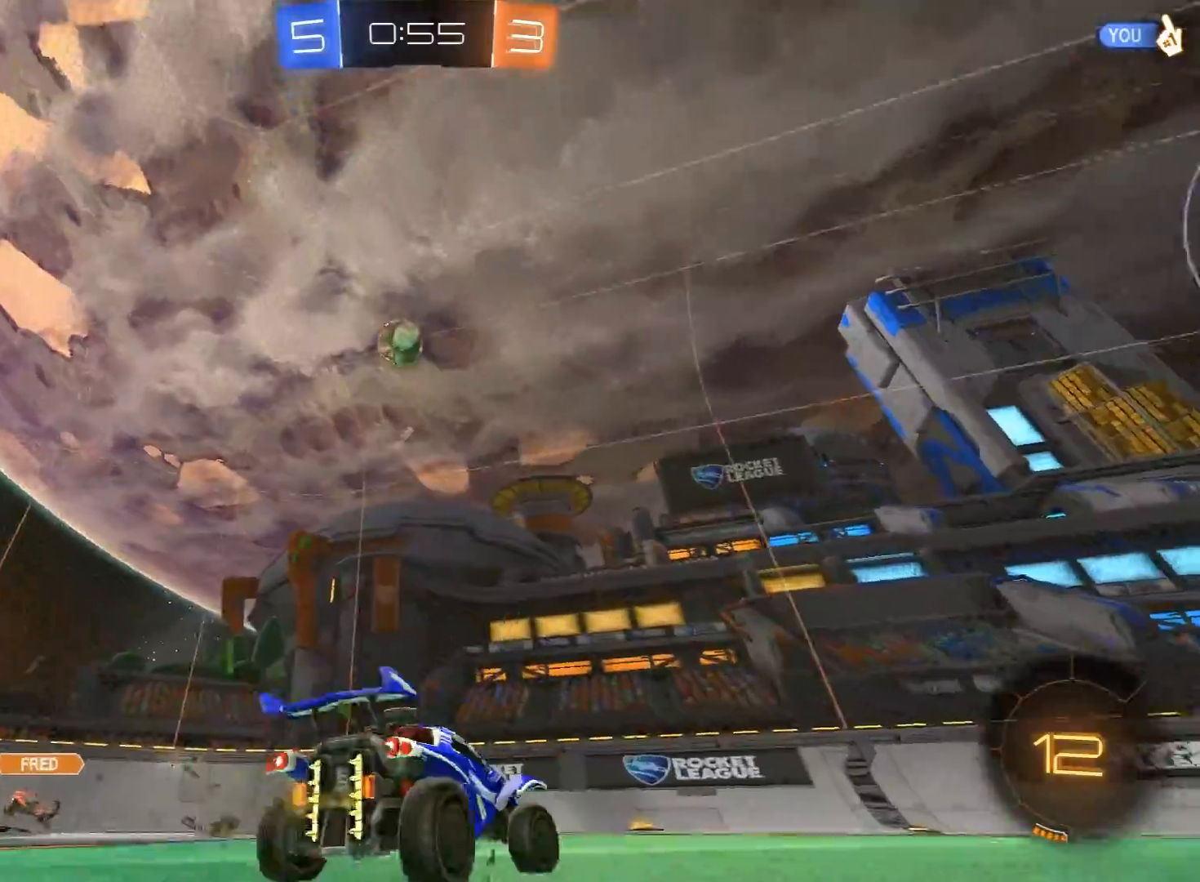
{"buttons": ["Y", "R1", "R2"], "left_stick": "up", "right_stick": "center", "events": [[250, "R1", "down"], [283, "A", "down"], [333, "A", "up"], [333, "left_stick", "up"], [350, "L3", "down"], [383, "A", "down"], [483, "L3", "up"], [483, "X", "down"], [483, "Y", "down"], [500, "A", "up"], [500, "X", "up"]]}
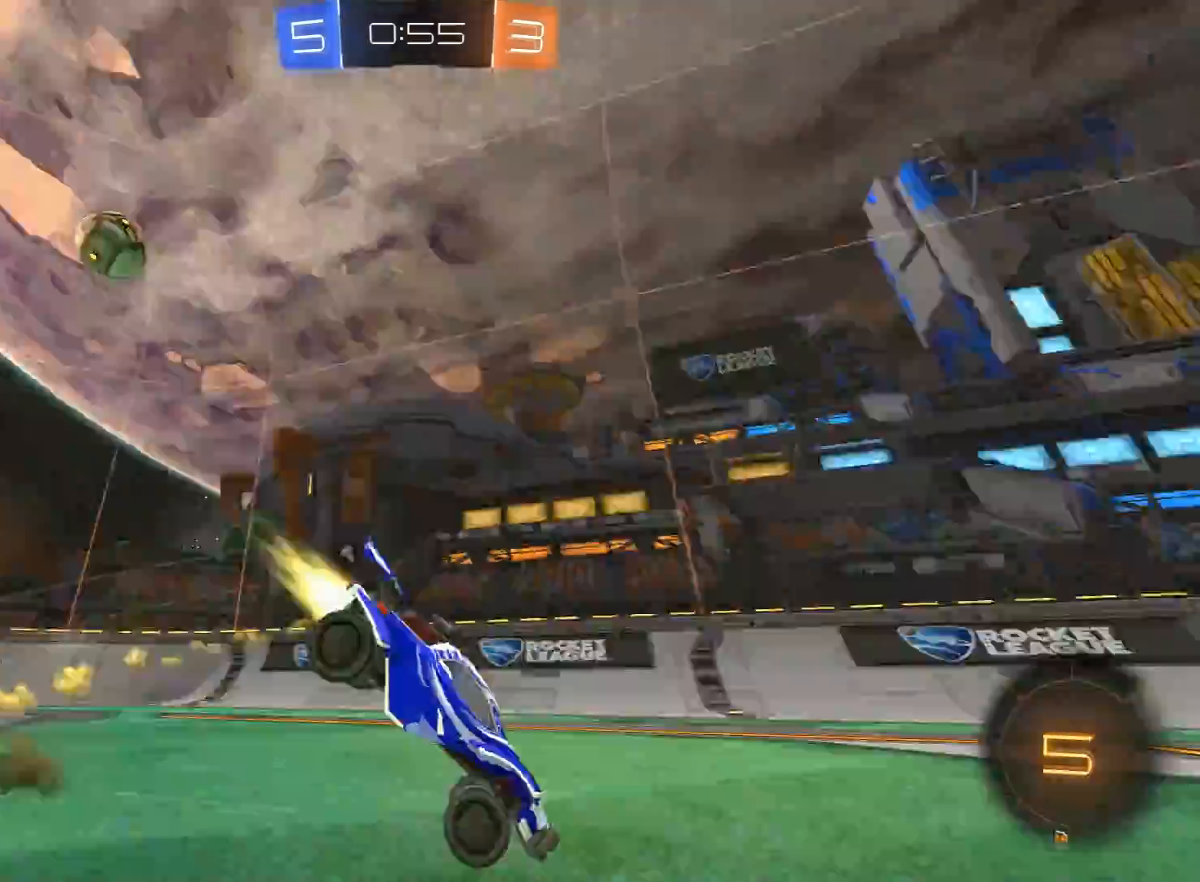
{"buttons": ["Y", "R2"], "left_stick": "center", "right_stick": "center", "events": [[67, "left_stick", "center"], [83, "R1", "up"], [100, "Y", "up"], [450, "Y", "down"]]}
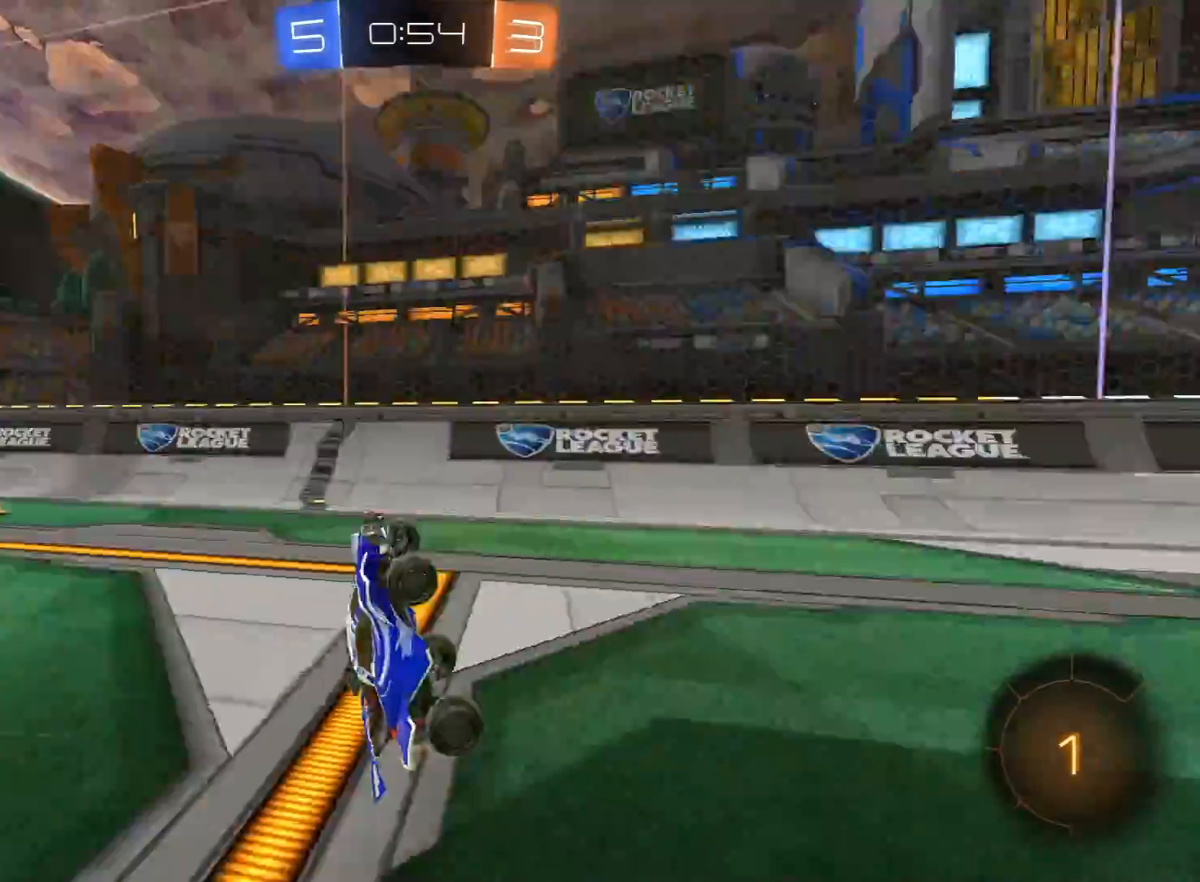
{"buttons": ["L1", "R2"], "left_stick": "right", "right_stick": "center", "events": [[50, "Y", "up"], [100, "R2", "up"], [250, "R2", "down"], [433, "left_stick", "right"], [500, "L1", "down"]]}
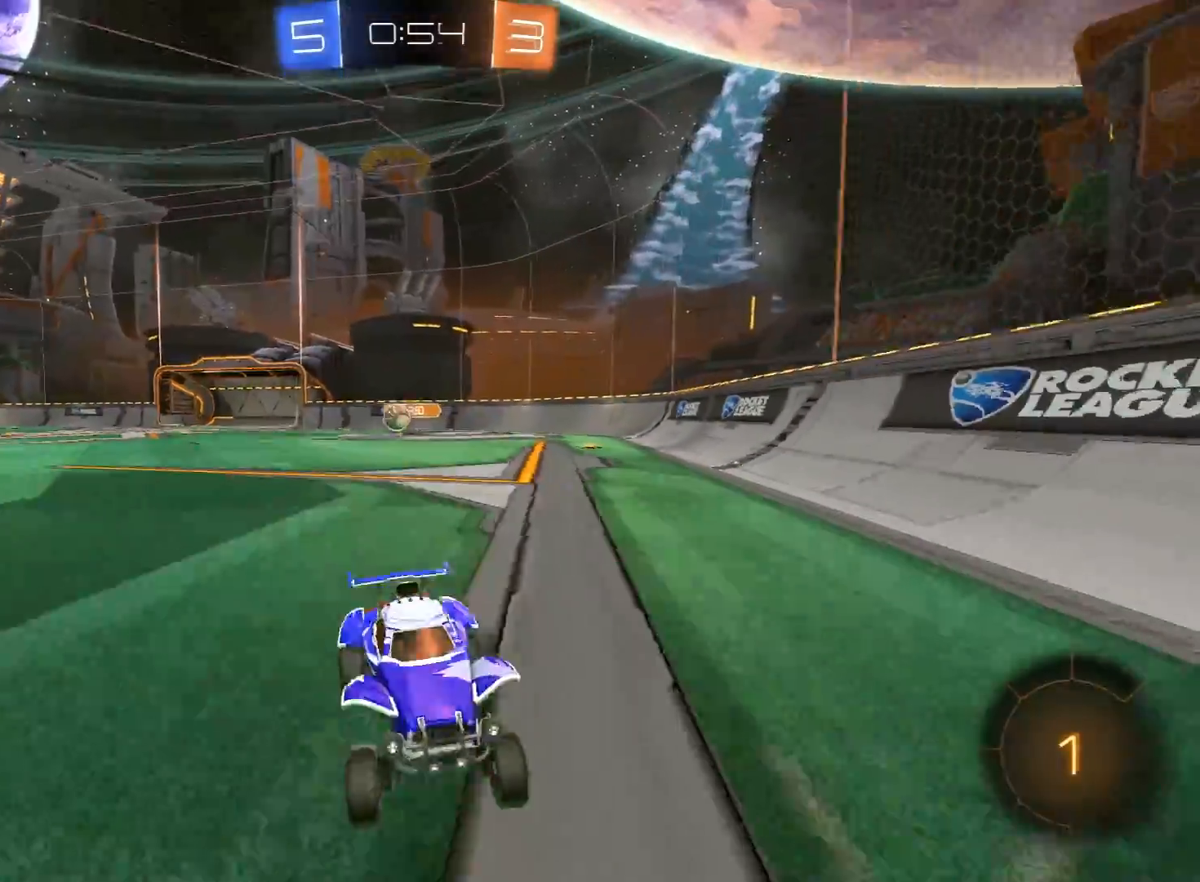
{"buttons": ["R1", "R2"], "left_stick": "right", "right_stick": "center", "events": [[133, "L1", "up"], [183, "R1", "down"], [283, "R1", "up"], [333, "R1", "down"]]}
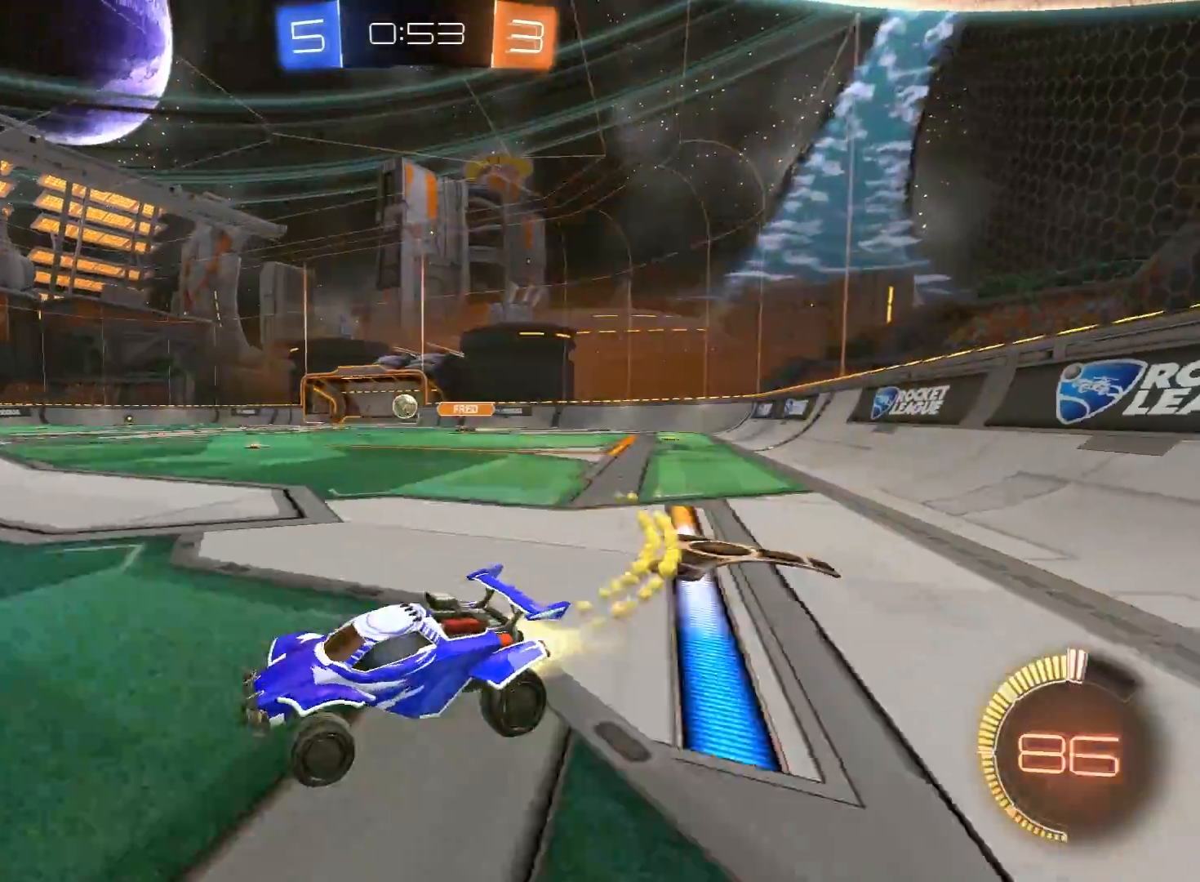
{"buttons": ["R1", "R2"], "left_stick": "center", "right_stick": "center", "events": [[483, "left_stick", "center"]]}
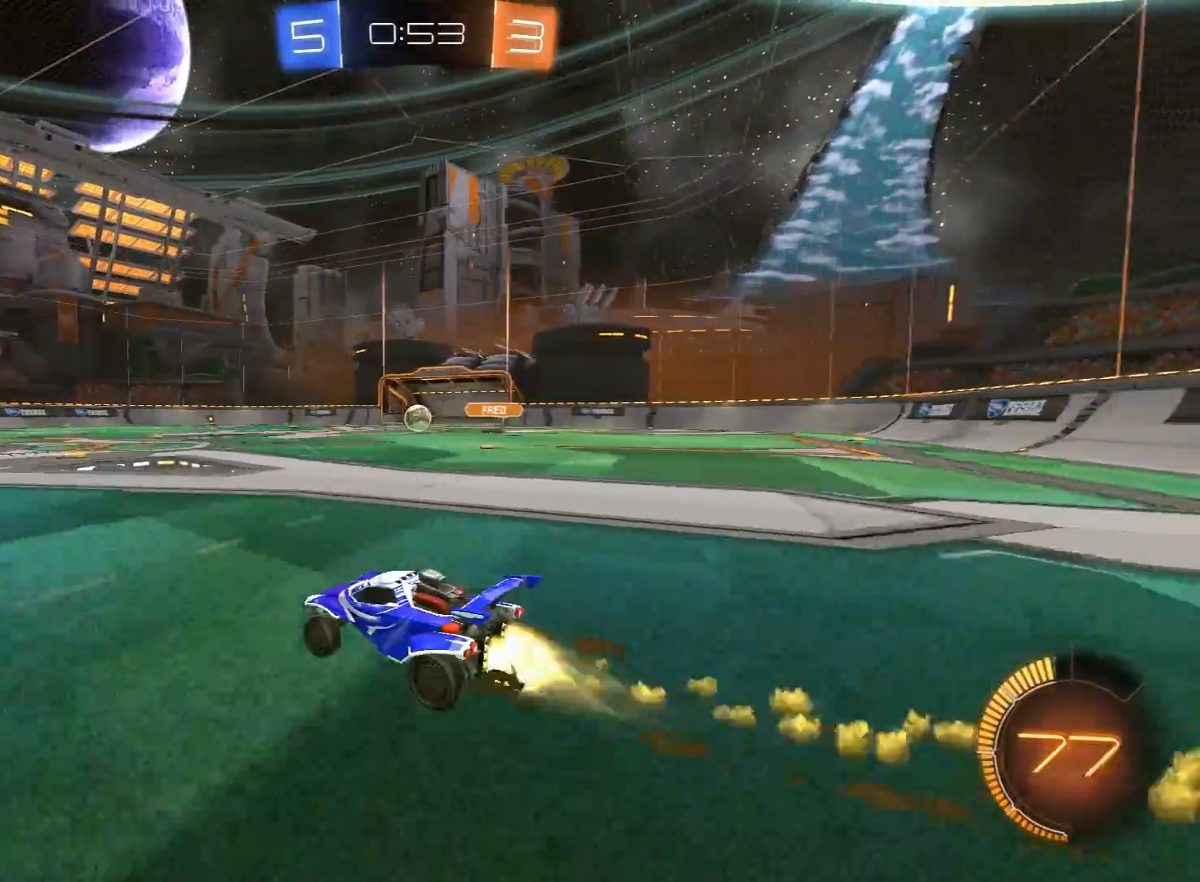
{"buttons": ["R2"], "left_stick": "center", "right_stick": "center", "events": [[167, "left_stick", "right"], [267, "R1", "up"], [283, "left_stick", "center"], [333, "R1", "down"], [500, "R1", "up"]]}
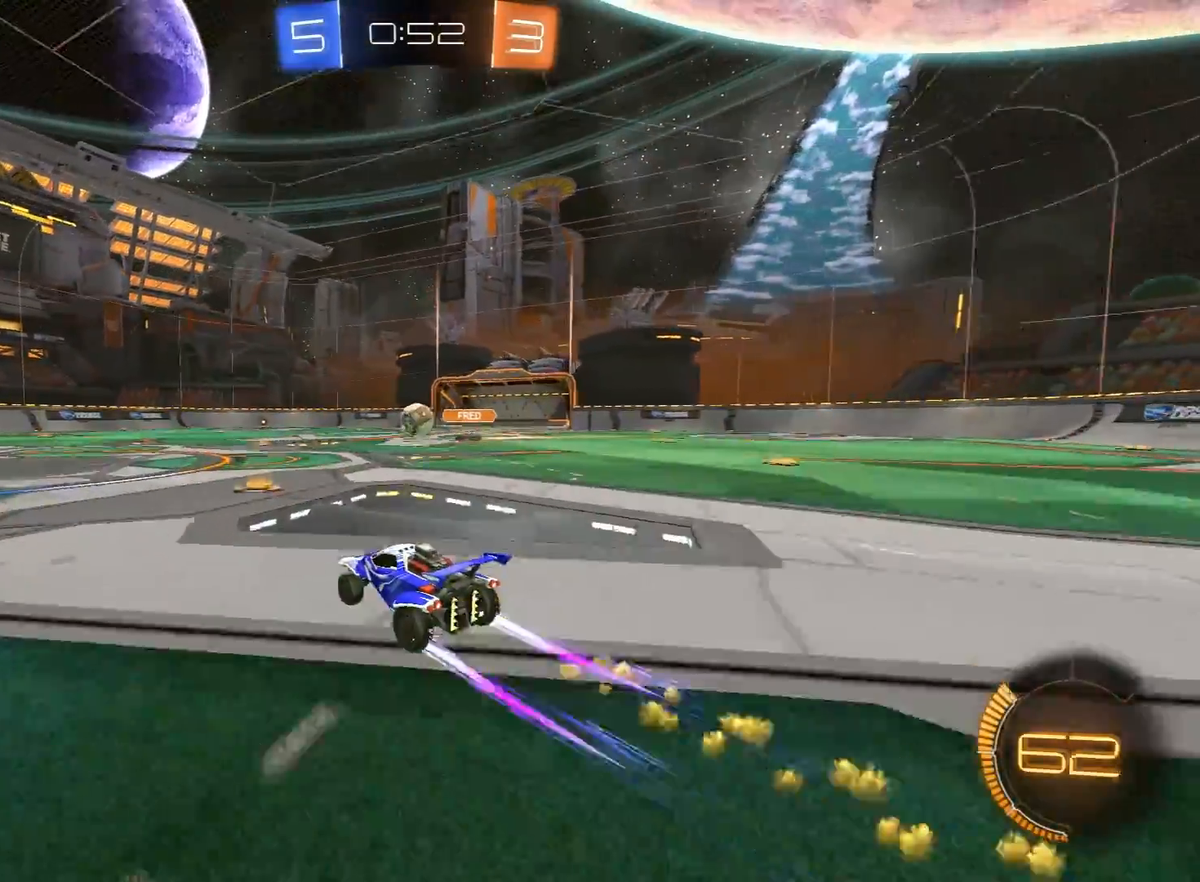
{"buttons": ["R2"], "left_stick": "left", "right_stick": "center", "events": [[267, "R2", "up"], [283, "L1", "down"], [283, "left_stick", "left"], [450, "L1", "up"], [500, "R2", "down"]]}
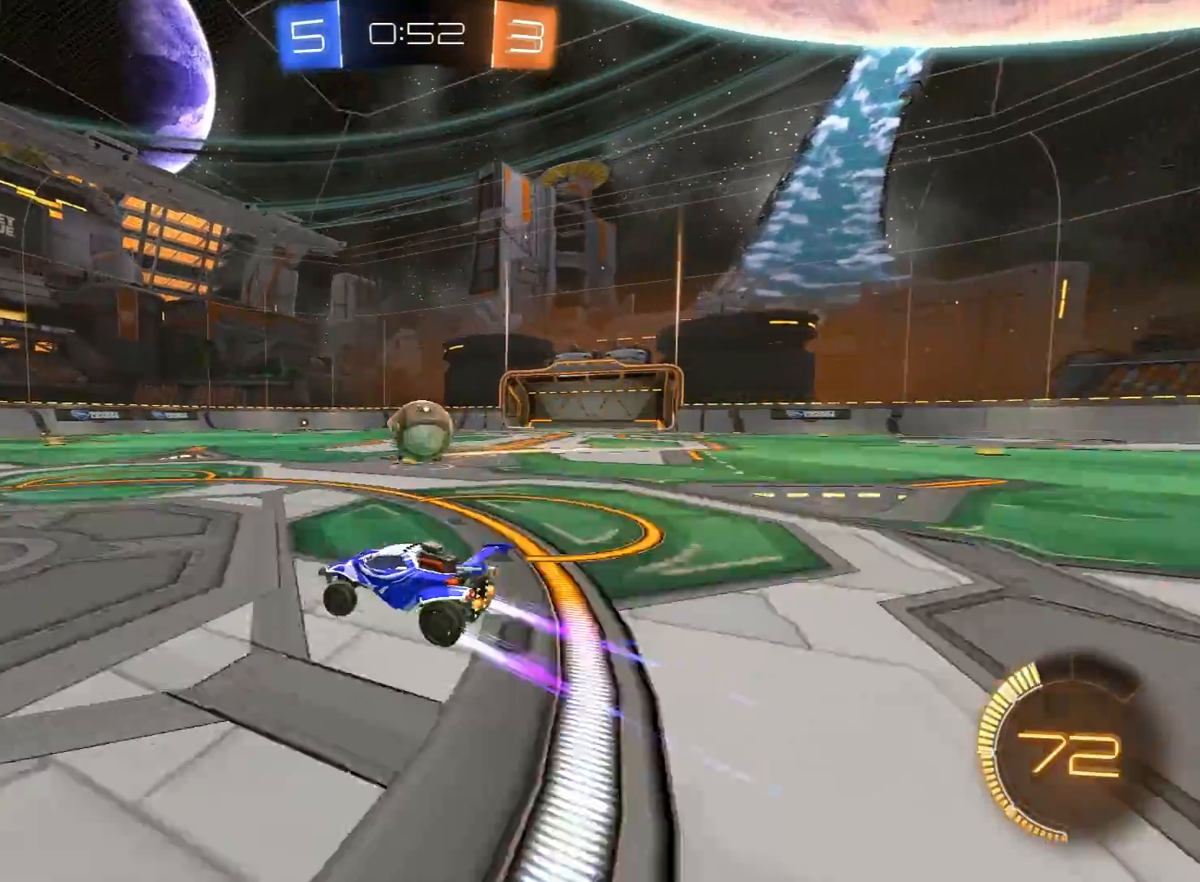
{"buttons": ["R1", "R2"], "left_stick": "down-left", "right_stick": "center", "events": [[100, "R1", "down"], [367, "left_stick", "down-left"]]}
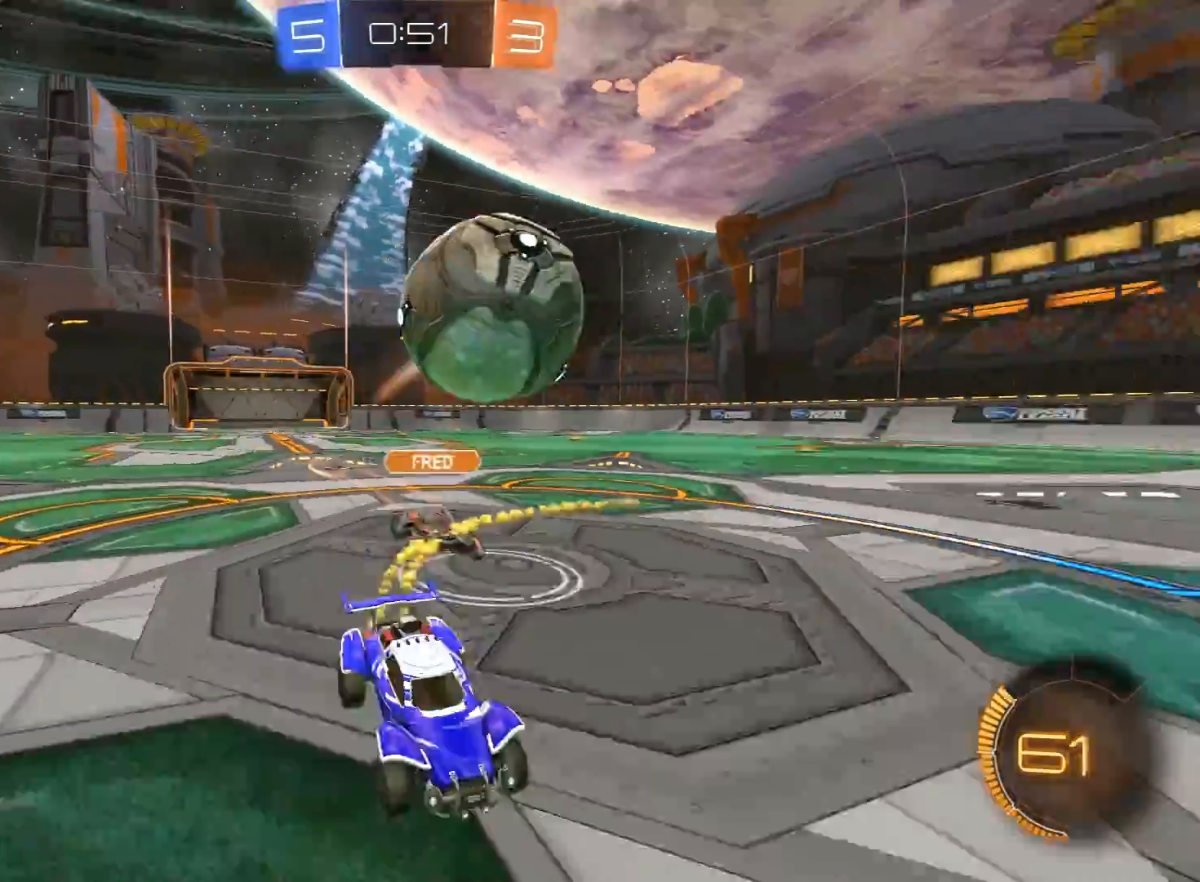
{"buttons": ["R1", "R2"], "left_stick": "right", "right_stick": "center", "events": [[67, "left_stick", "center"], [183, "R1", "up"], [183, "left_stick", "right"], [267, "L2", "down"], [283, "L2", "up"], [300, "left_stick", "center"], [367, "left_stick", "down-left"], [400, "R1", "down"], [417, "left_stick", "center"], [483, "left_stick", "right"]]}
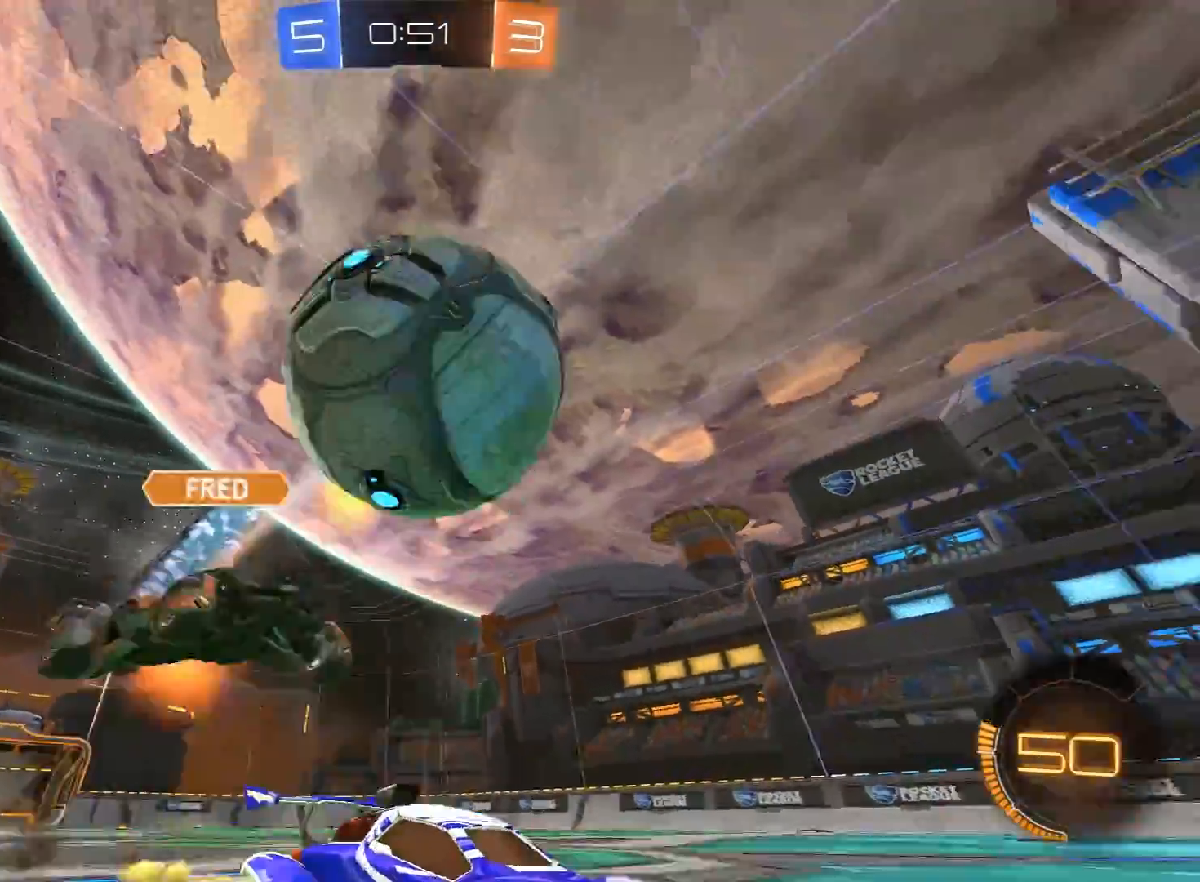
{"buttons": ["R1", "R2"], "left_stick": "center", "right_stick": "center", "events": [[33, "left_stick", "center"], [83, "left_stick", "left"], [217, "left_stick", "center"], [250, "Y", "down"], [400, "Y", "up"], [417, "left_stick", "right"], [483, "left_stick", "center"]]}
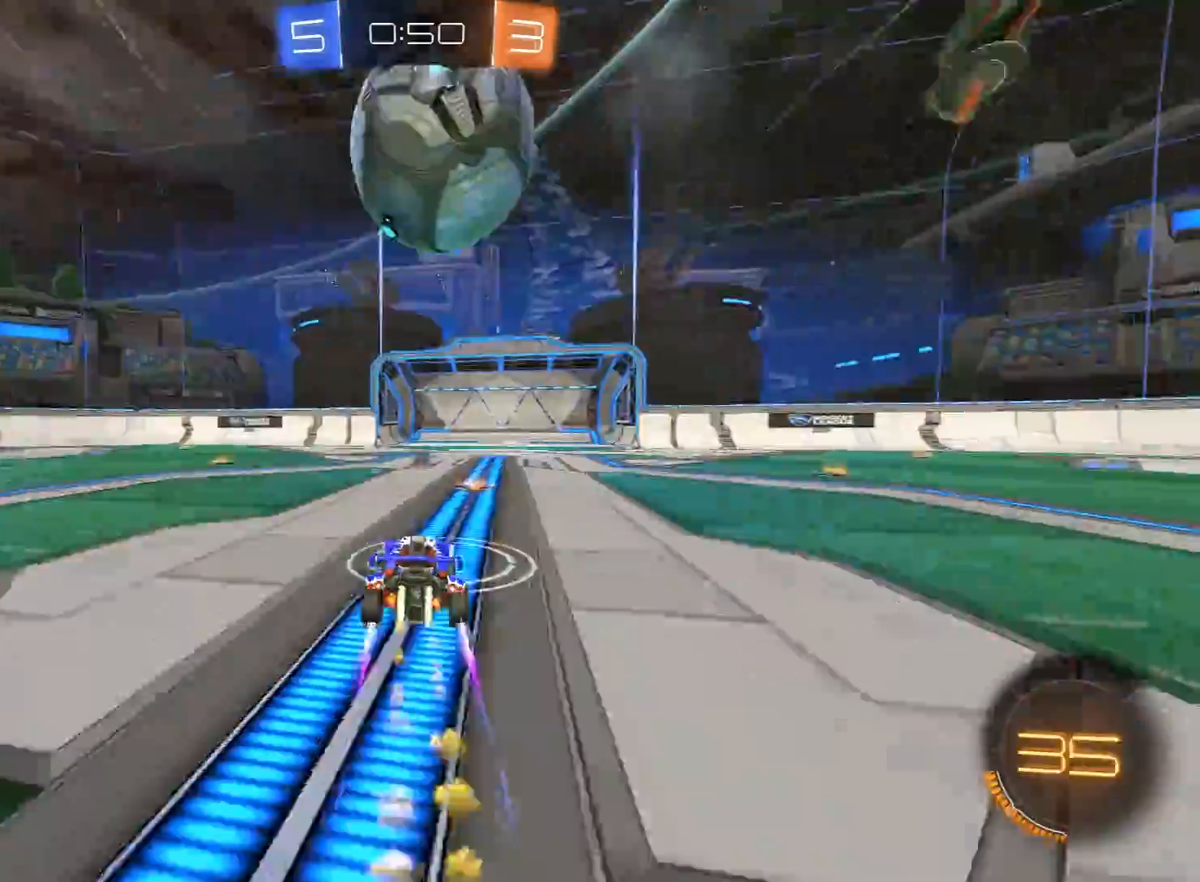
{"buttons": ["R1", "R2"], "left_stick": "center", "right_stick": "center", "events": [[250, "left_stick", "right"], [300, "left_stick", "center"]]}
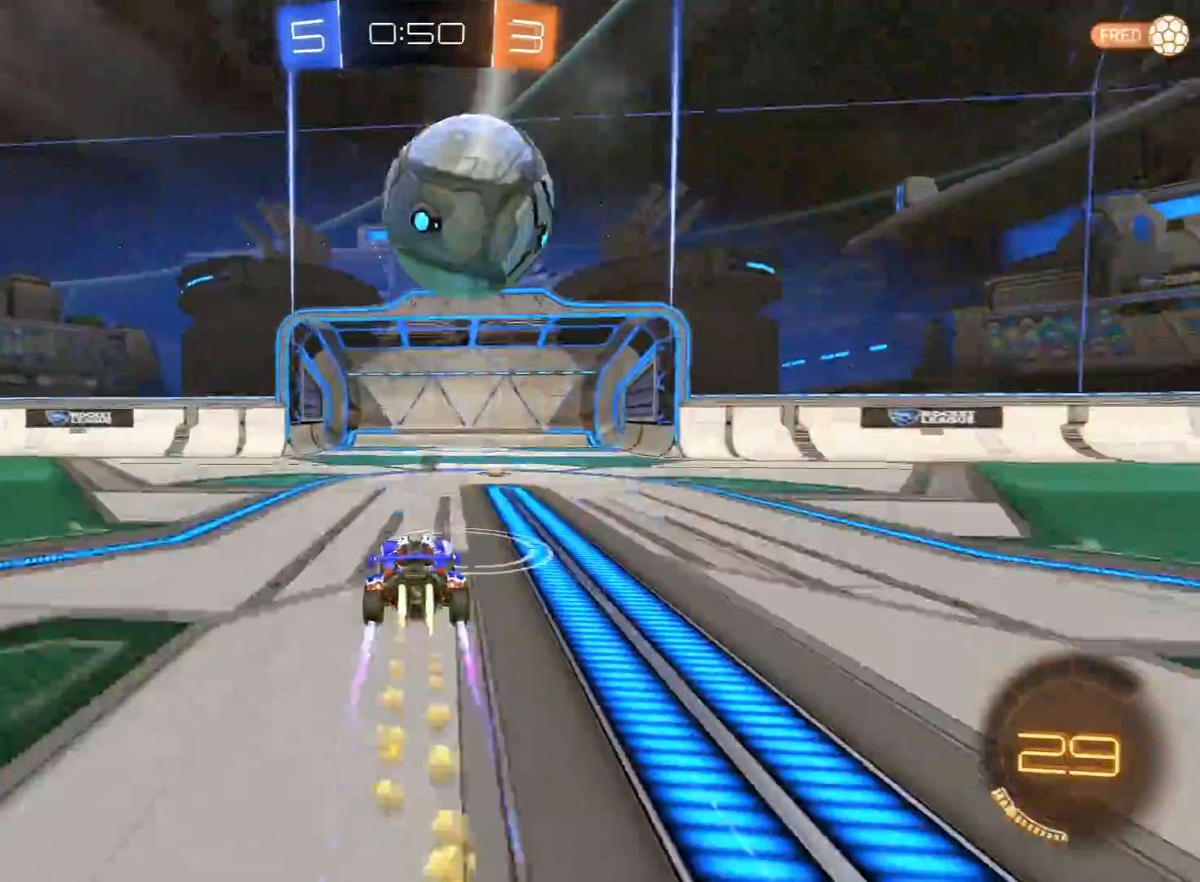
{"buttons": ["R1", "R2"], "left_stick": "up", "right_stick": "center", "events": [[133, "Y", "down"], [233, "Y", "up"], [383, "A", "down"], [417, "left_stick", "up"], [467, "A", "up"]]}
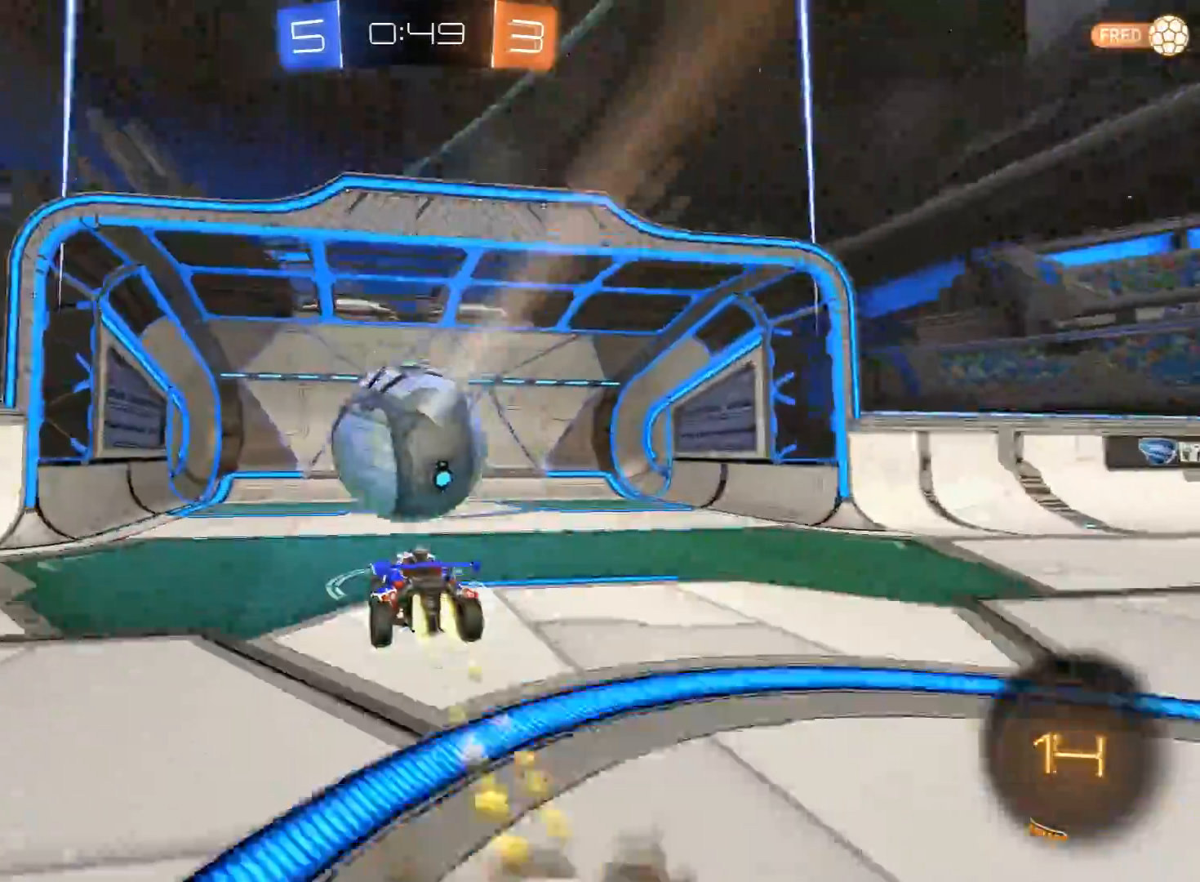
{"buttons": ["L3"], "left_stick": "down", "right_stick": "center", "events": [[33, "A", "down"], [133, "left_stick", "down"], [167, "A", "up"], [200, "L3", "down"], [200, "R1", "up"], [283, "R2", "up"]]}
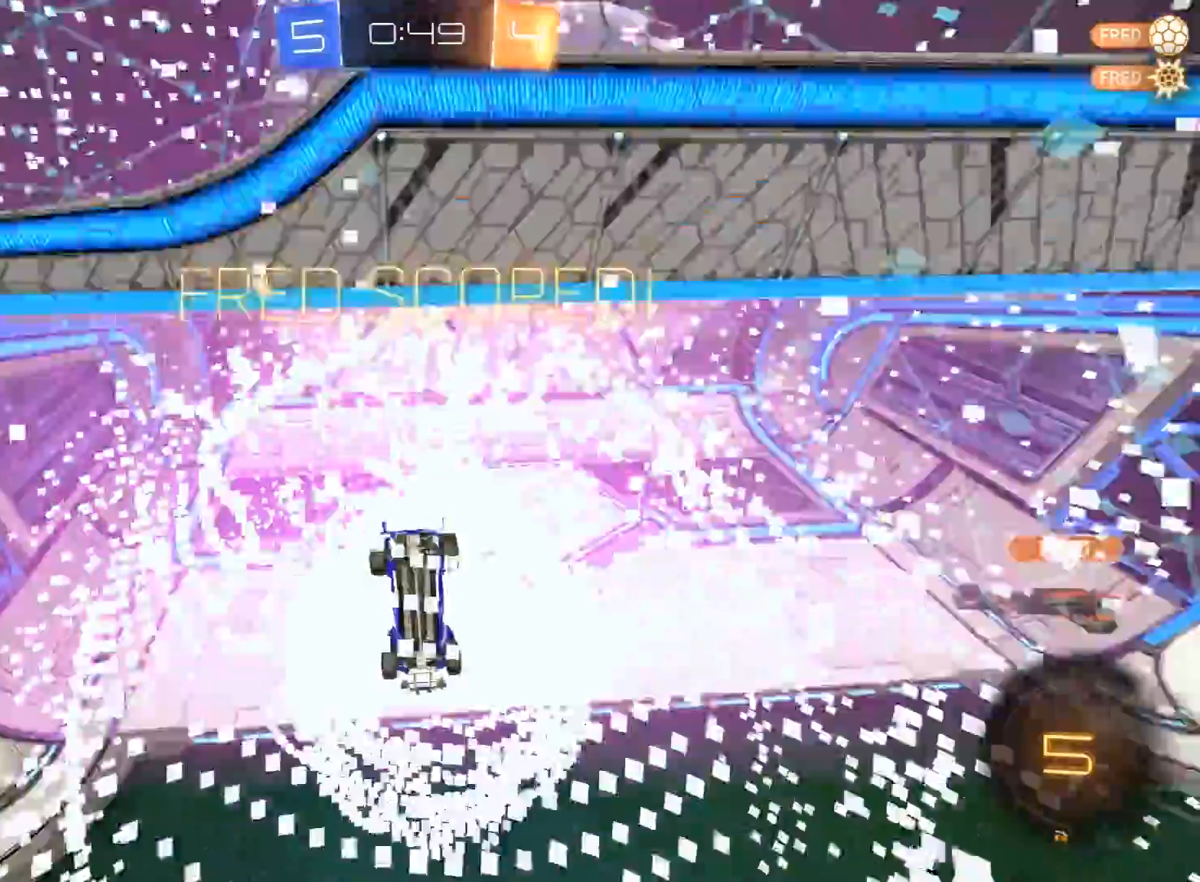
{"buttons": [], "left_stick": "center", "right_stick": "center", "events": [[100, "L3", "up"], [217, "left_stick", "center"]]}